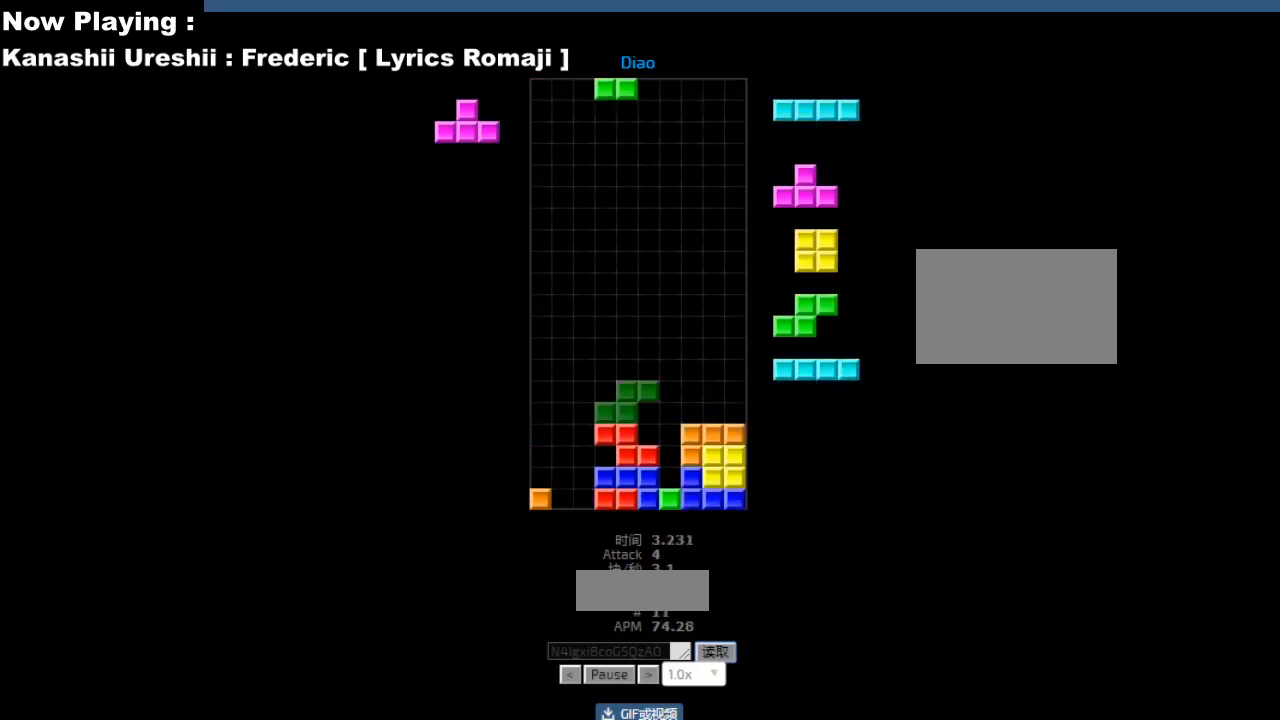
Gameplay with keyboard; each line is a JSON object with the keys held at the frame after it. "events" lists presses ("down") and releases ("up") of "ccw", "cw", "down", "hd", "hl", "left", "right" and "sd" between this image and that frame as [ms after this image, input, new state], when the widget could be followed in between. No other keys are recorded. Mouse input is not recorded. Key names are as the overlay labels them; some are game actions (e.g. jump) rather than physical keys.
{"keys": [], "events": [[17, "ccw", "down"], [17, "hd", "up"], [33, "left", "down"], [50, "ccw", "up"], [117, "left", "up"], [183, "hd", "down"], [200, "cw", "down"], [217, "hd", "up"], [217, "right", "down"], [233, "cw", "up"], [250, "right", "up"], [300, "hd", "down"], [333, "ccw", "down"], [333, "hd", "up"], [350, "left", "down"], [367, "ccw", "up"], [400, "sd", "down"], [433, "left", "up"], [433, "sd", "up"], [467, "right", "down"], [500, "right", "up"]]}
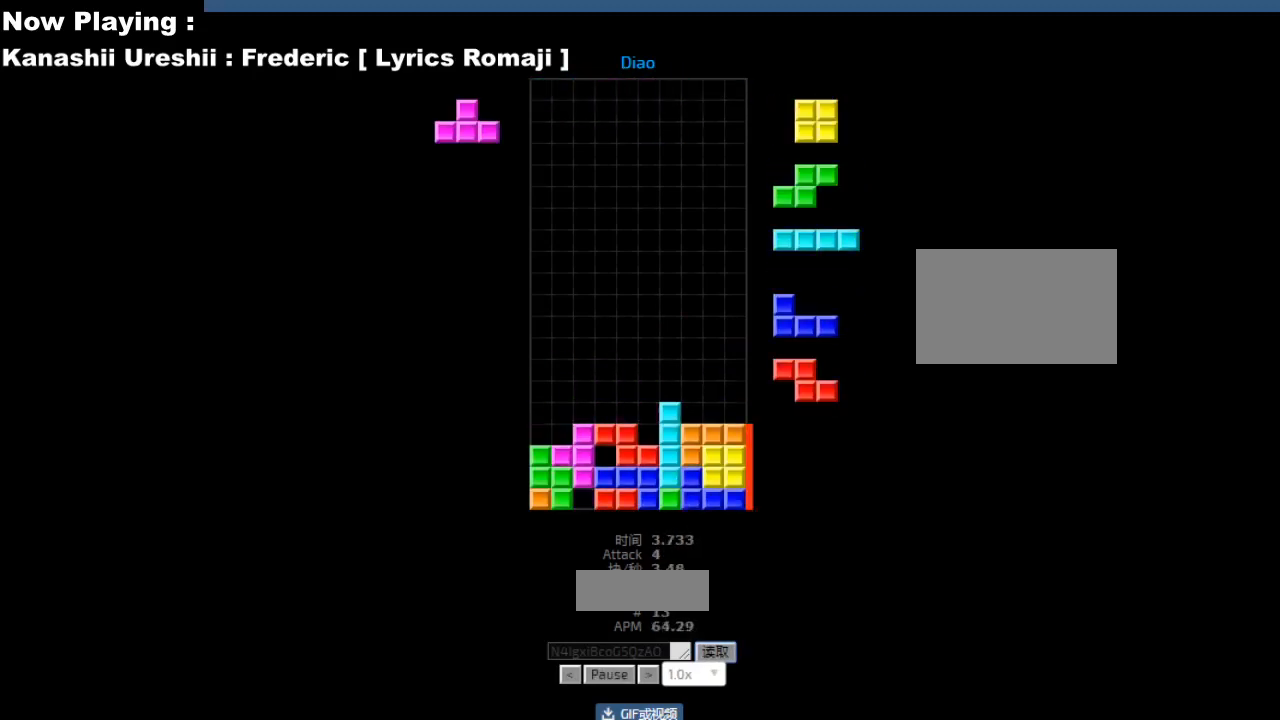
{"keys": ["cw", "right"], "events": [[17, "ccw", "down"], [33, "sd", "down"], [50, "ccw", "up"], [67, "hd", "down"], [67, "sd", "up"], [100, "hd", "up"], [100, "right", "down"], [183, "right", "up"], [233, "left", "down"], [267, "left", "up"], [300, "hd", "down"], [333, "hd", "up"], [383, "cw", "down"], [417, "cw", "up"], [433, "hd", "down"], [467, "hd", "up"], [500, "cw", "down"], [500, "right", "down"]]}
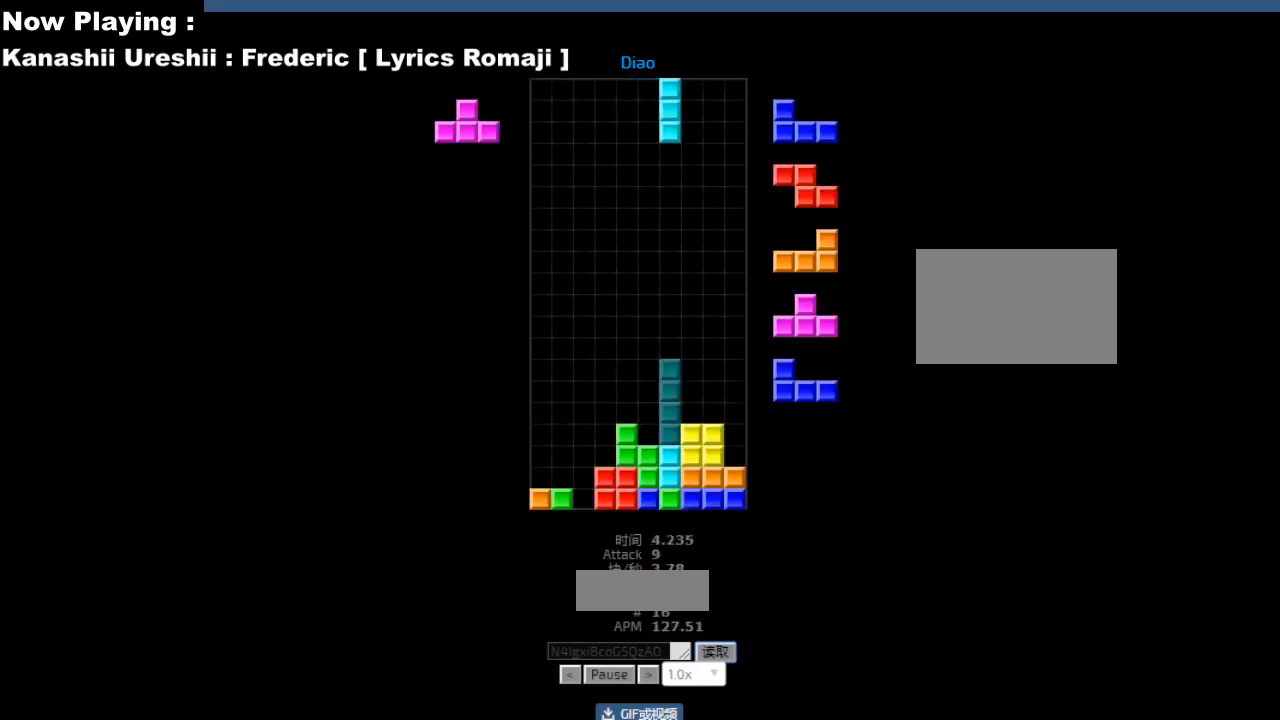
{"keys": [], "events": [[33, "cw", "up"], [100, "right", "up"], [183, "ccw", "down"], [183, "hd", "down"], [200, "ccw", "up"], [200, "hd", "up"], [200, "right", "down"], [233, "right", "up"], [317, "right", "down"], [333, "right", "up"], [383, "hd", "down"], [400, "ccw", "down"], [417, "hd", "up"], [433, "ccw", "up"]]}
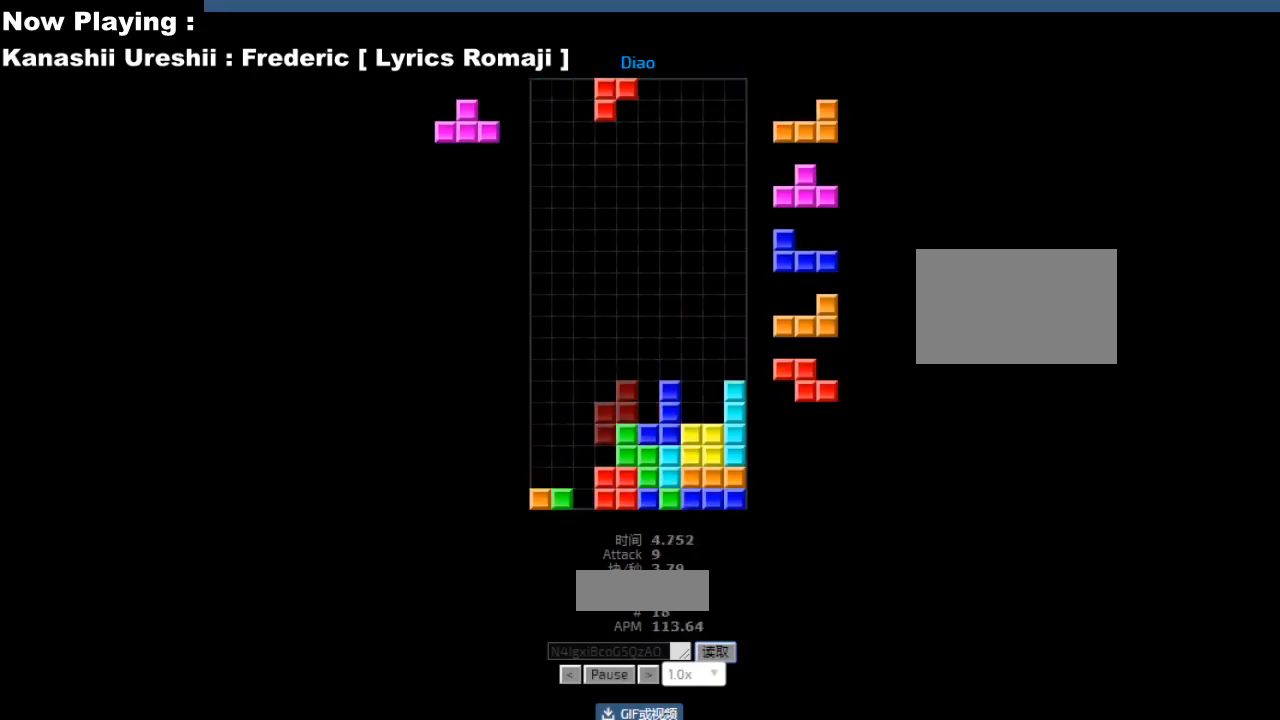
{"keys": [], "events": [[33, "hd", "down"], [50, "hd", "up"], [100, "left", "down"], [133, "cw", "down"], [167, "cw", "up"], [283, "hd", "down"], [283, "left", "up"], [317, "ccw", "down"], [317, "hd", "up"], [333, "sd", "down"], [350, "ccw", "up"], [367, "sd", "up"], [467, "ccw", "down"], [500, "ccw", "up"]]}
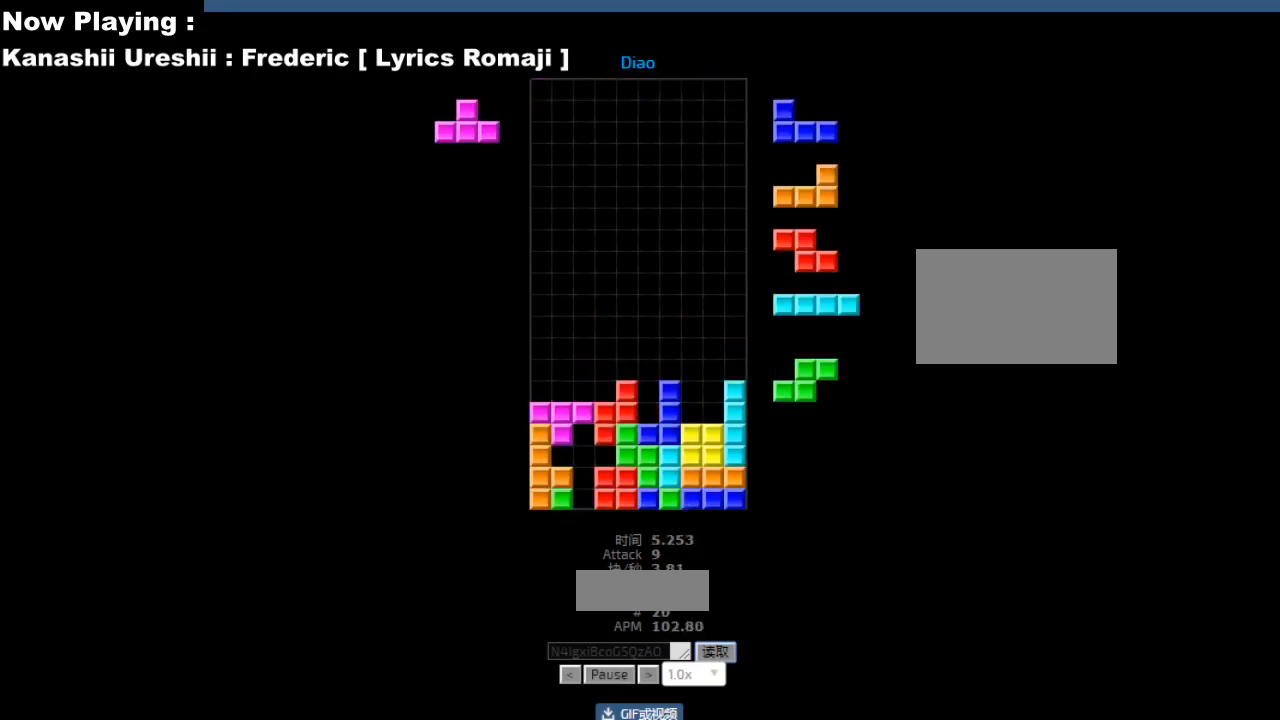
{"keys": ["ccw"], "events": [[17, "right", "down"], [50, "right", "up"], [283, "cw", "down"], [317, "cw", "up"], [417, "right", "down"], [450, "right", "up"], [483, "ccw", "down"]]}
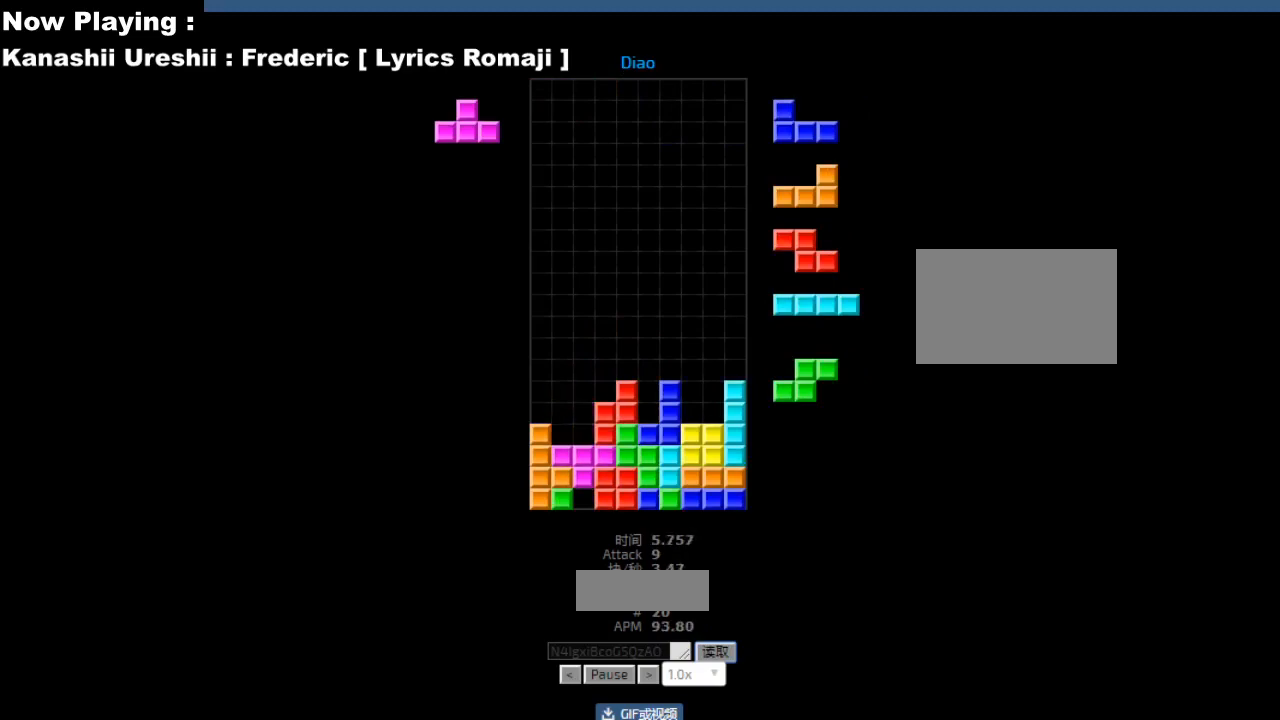
{"keys": ["right"], "events": [[17, "ccw", "up"], [17, "sd", "down"], [50, "hd", "down"], [50, "sd", "up"], [83, "hd", "up"], [117, "right", "down"], [133, "cw", "down"], [150, "right", "up"], [167, "cw", "up"], [283, "left", "down"], [383, "left", "up"], [483, "right", "down"]]}
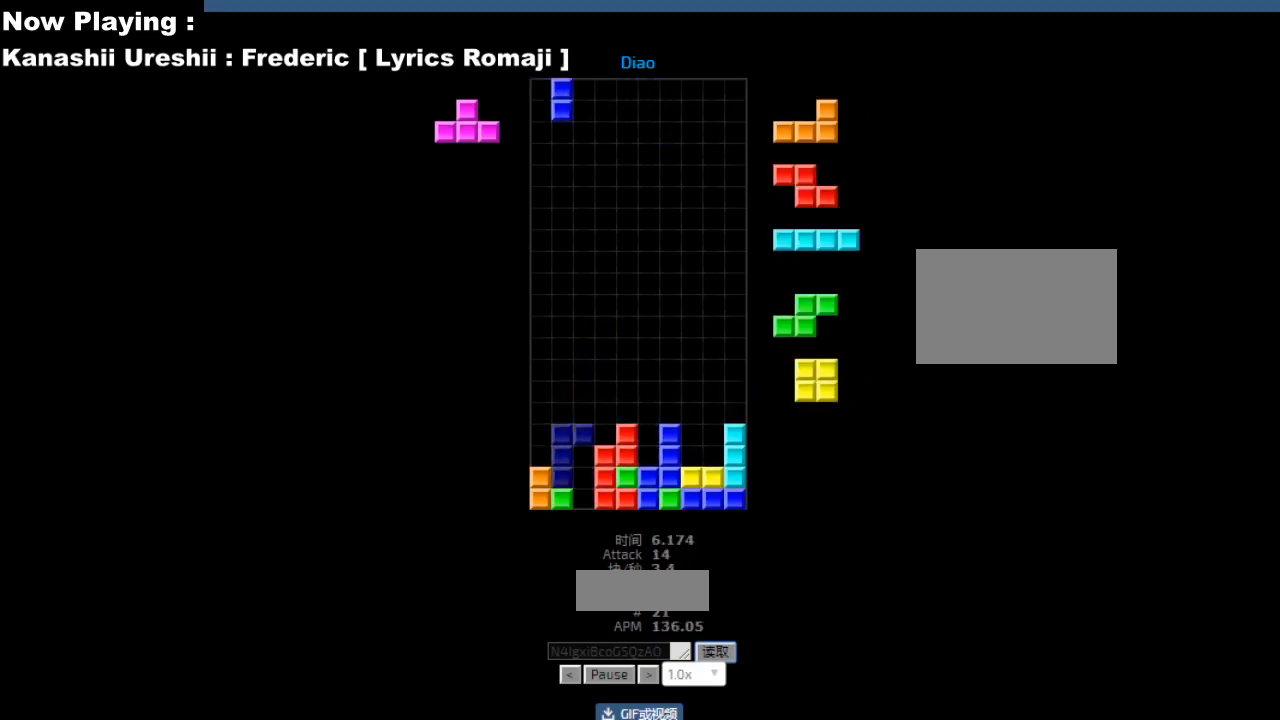
{"keys": [], "events": [[67, "right", "up"], [200, "left", "down"], [233, "left", "up"], [317, "left", "down"], [350, "left", "up"], [450, "left", "down"], [483, "left", "up"]]}
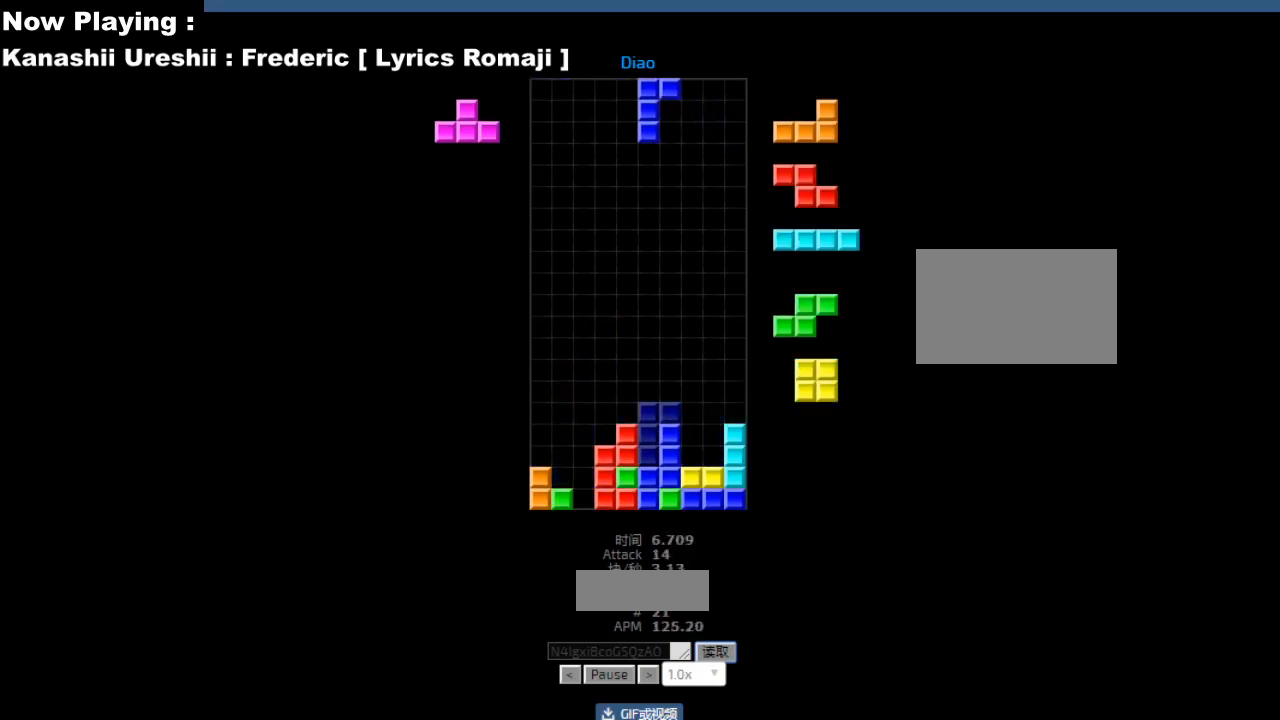
{"keys": [], "events": [[100, "hd", "down"], [133, "hd", "up"], [150, "right", "down"], [167, "cw", "down"], [183, "right", "up"], [200, "cw", "up"], [317, "left", "down"], [350, "left", "up"], [367, "hd", "down"], [400, "hd", "up"], [417, "right", "down"], [450, "cw", "down"], [483, "cw", "up"], [500, "right", "up"]]}
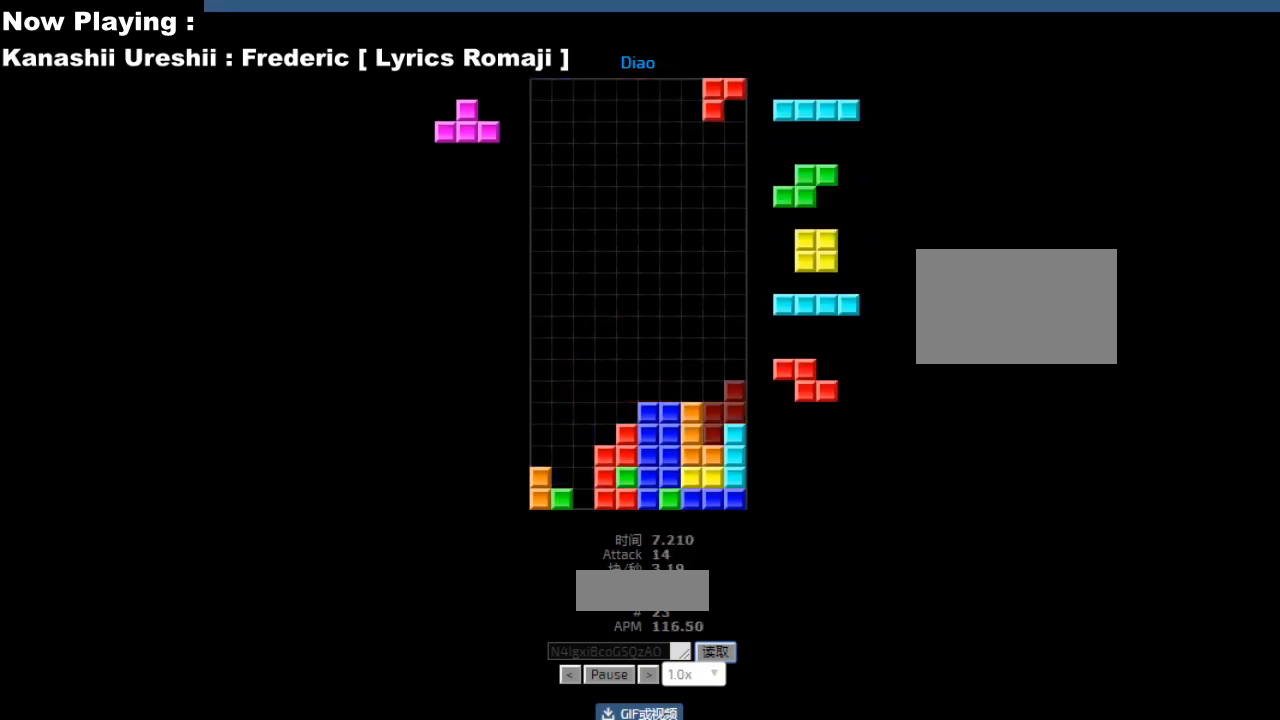
{"keys": ["left"], "events": [[33, "right", "down"], [100, "hd", "down"], [100, "right", "up"], [133, "hd", "up"], [217, "left", "down"], [250, "left", "up"], [317, "hd", "down"], [350, "ccw", "down"], [350, "hd", "up"], [383, "ccw", "up"], [450, "left", "down"]]}
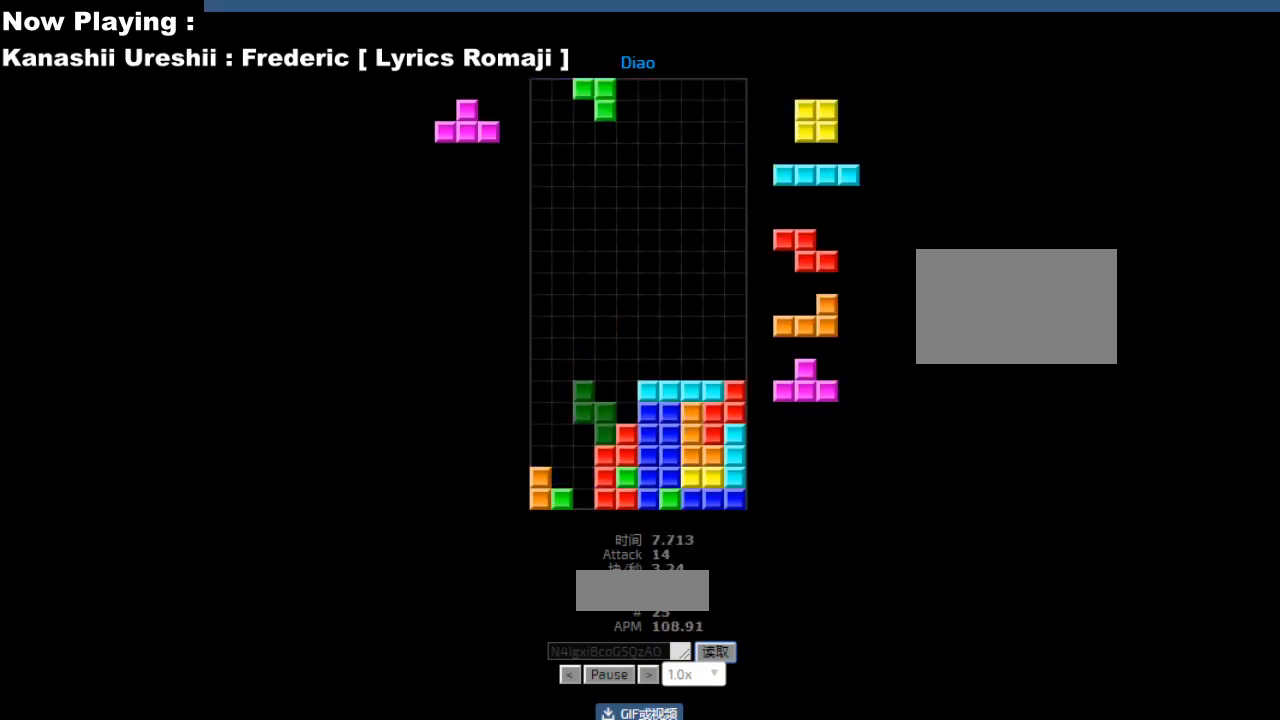
{"keys": ["right"], "events": [[33, "left", "up"], [150, "hd", "down"], [183, "hd", "up"], [233, "left", "down"], [267, "left", "up"], [283, "hd", "down"], [317, "hd", "up"], [333, "hl", "down"], [350, "left", "down"], [367, "ccw", "down"], [367, "hl", "up"], [383, "left", "up"], [400, "ccw", "up"], [450, "sd", "down"], [467, "sd", "up"], [483, "right", "down"]]}
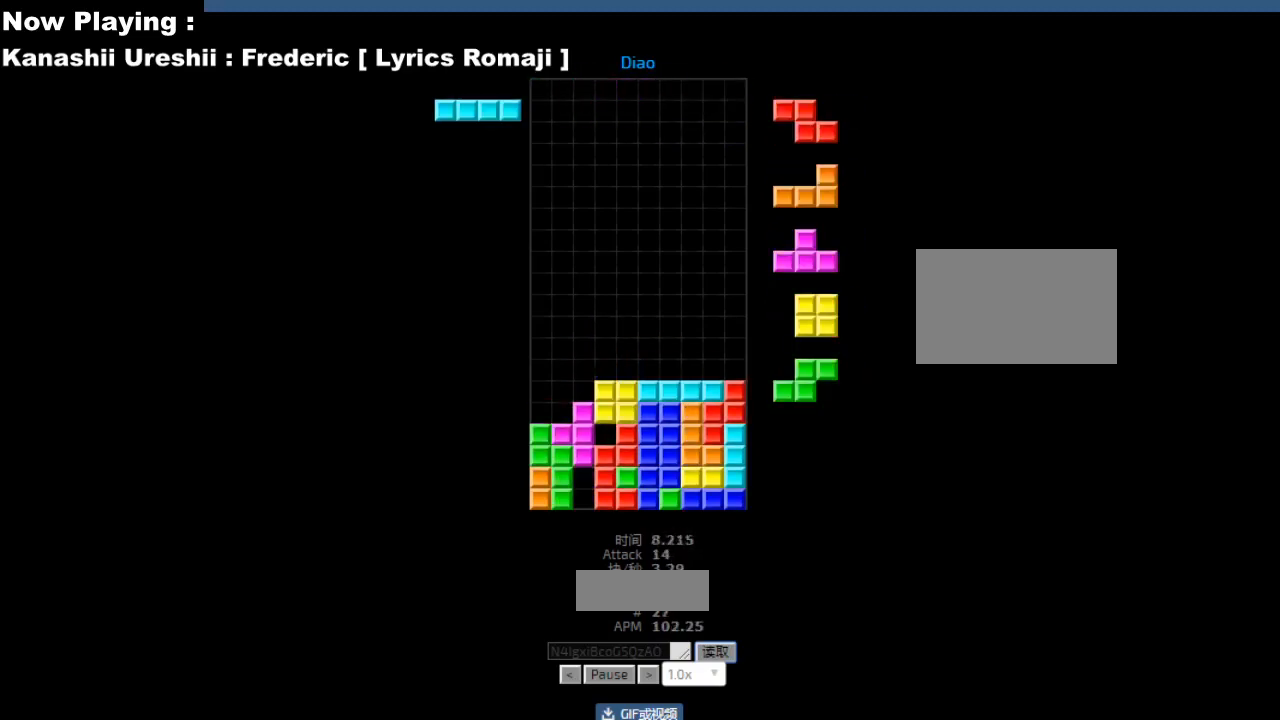
{"keys": [], "events": [[17, "right", "up"], [50, "ccw", "down"], [83, "ccw", "up"], [83, "sd", "down"], [117, "sd", "up"], [167, "hd", "down"], [200, "hd", "up"], [233, "hl", "down"], [267, "hl", "up"], [283, "right", "down"], [367, "right", "up"]]}
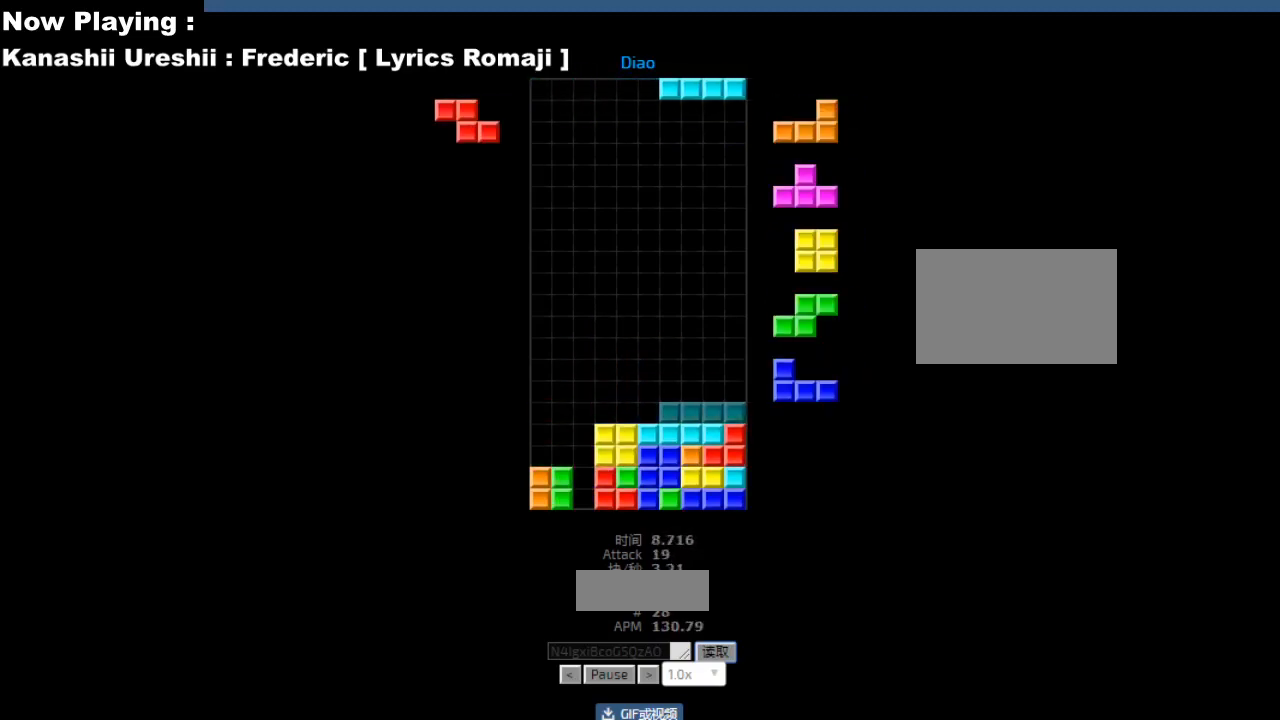
{"keys": [], "events": [[50, "hd", "down"], [83, "hd", "up"], [100, "right", "down"], [183, "right", "up"], [317, "hd", "down"], [367, "hd", "up"], [367, "hl", "down"], [383, "hl", "up"], [450, "hd", "down"], [467, "hd", "up"]]}
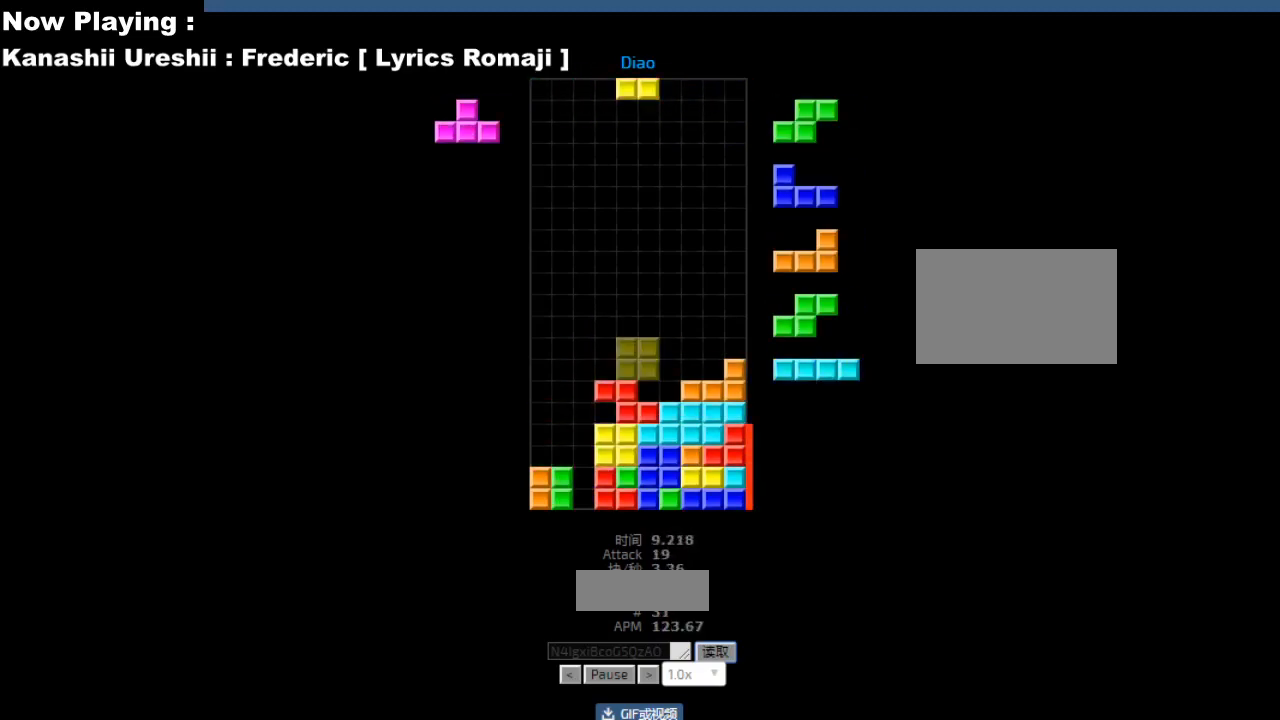
{"keys": [], "events": [[33, "right", "down"], [67, "right", "up"], [117, "hd", "down"], [133, "ccw", "down"], [133, "hd", "up"], [150, "left", "down"], [167, "ccw", "up"], [300, "hd", "down"], [300, "left", "up"], [333, "hd", "up"], [333, "hl", "down"], [367, "hl", "up"], [383, "ccw", "down"], [400, "ccw", "up"], [433, "sd", "down"], [467, "right", "down"], [467, "sd", "up"], [500, "right", "up"]]}
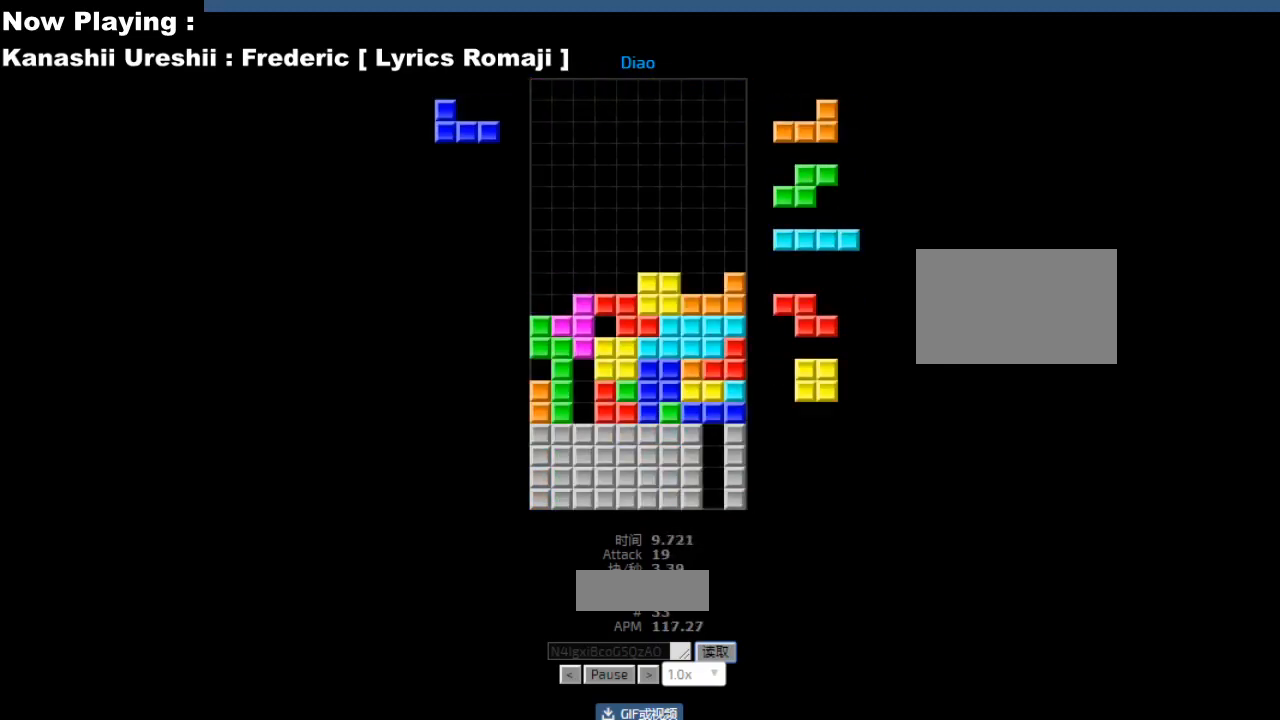
{"keys": ["cw"], "events": [[33, "ccw", "down"], [33, "sd", "down"], [67, "ccw", "up"], [67, "hd", "down"], [67, "sd", "up"], [100, "hd", "up"], [117, "right", "down"], [133, "cw", "down"], [150, "right", "up"], [167, "cw", "up"], [267, "left", "down"], [300, "left", "up"], [317, "hd", "down"], [350, "hd", "up"], [400, "hd", "down"], [433, "hd", "up"], [450, "hl", "down"], [483, "hl", "up"], [500, "cw", "down"]]}
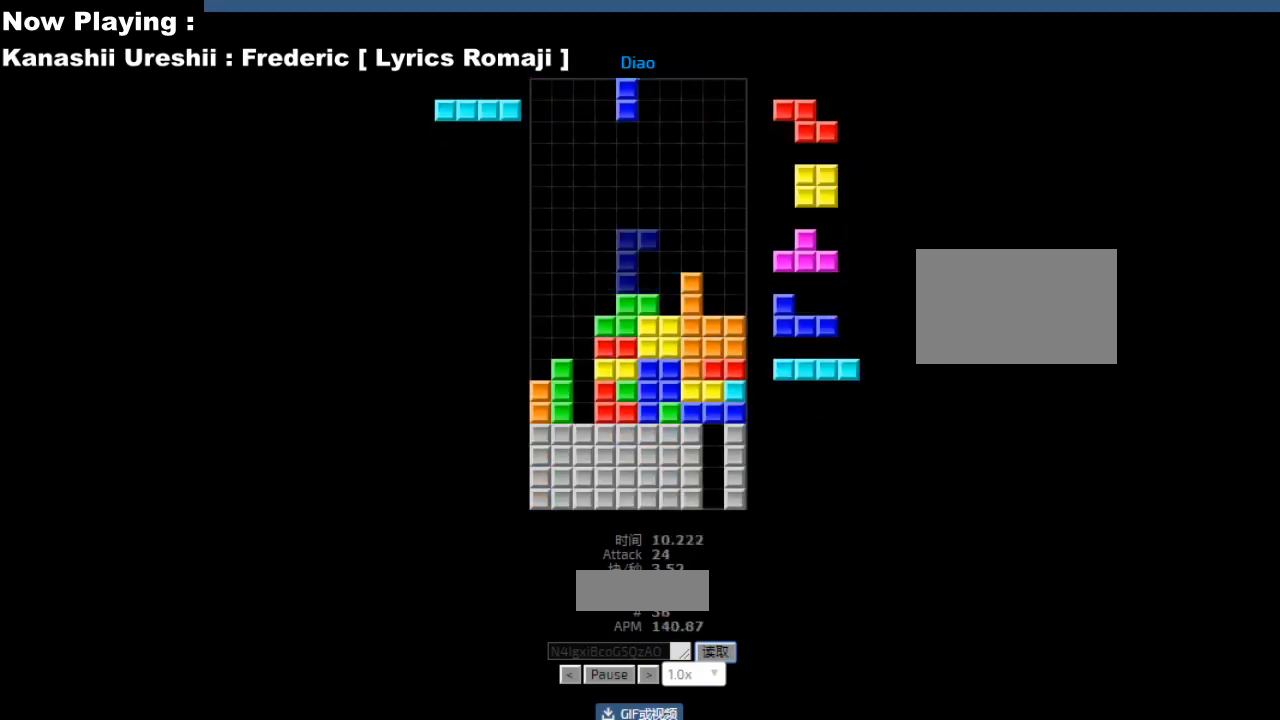
{"keys": [], "events": [[33, "cw", "up"], [117, "cw", "down"], [150, "cw", "up"], [150, "right", "down"], [183, "right", "up"], [250, "hd", "down"], [283, "ccw", "down"], [283, "hd", "up"], [317, "ccw", "up"], [317, "left", "down"], [400, "left", "up"], [467, "hd", "down"], [500, "hd", "up"]]}
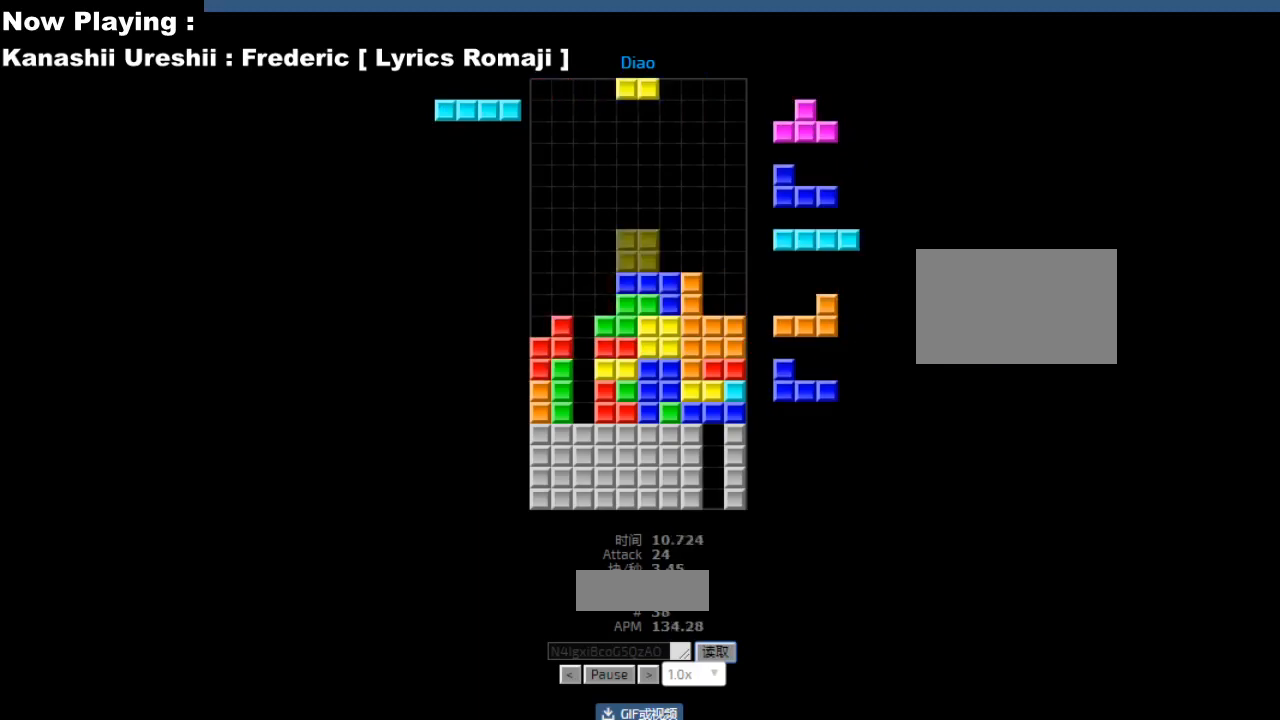
{"keys": ["cw", "left"], "events": [[17, "right", "down"], [100, "right", "up"], [150, "hd", "down"], [183, "hd", "up"], [183, "hl", "down"], [217, "ccw", "down"], [217, "hl", "up"], [217, "left", "down"], [250, "ccw", "up"], [250, "left", "up"], [317, "left", "down"], [350, "left", "up"], [417, "hd", "down"], [450, "hd", "up"], [450, "left", "down"], [483, "cw", "down"]]}
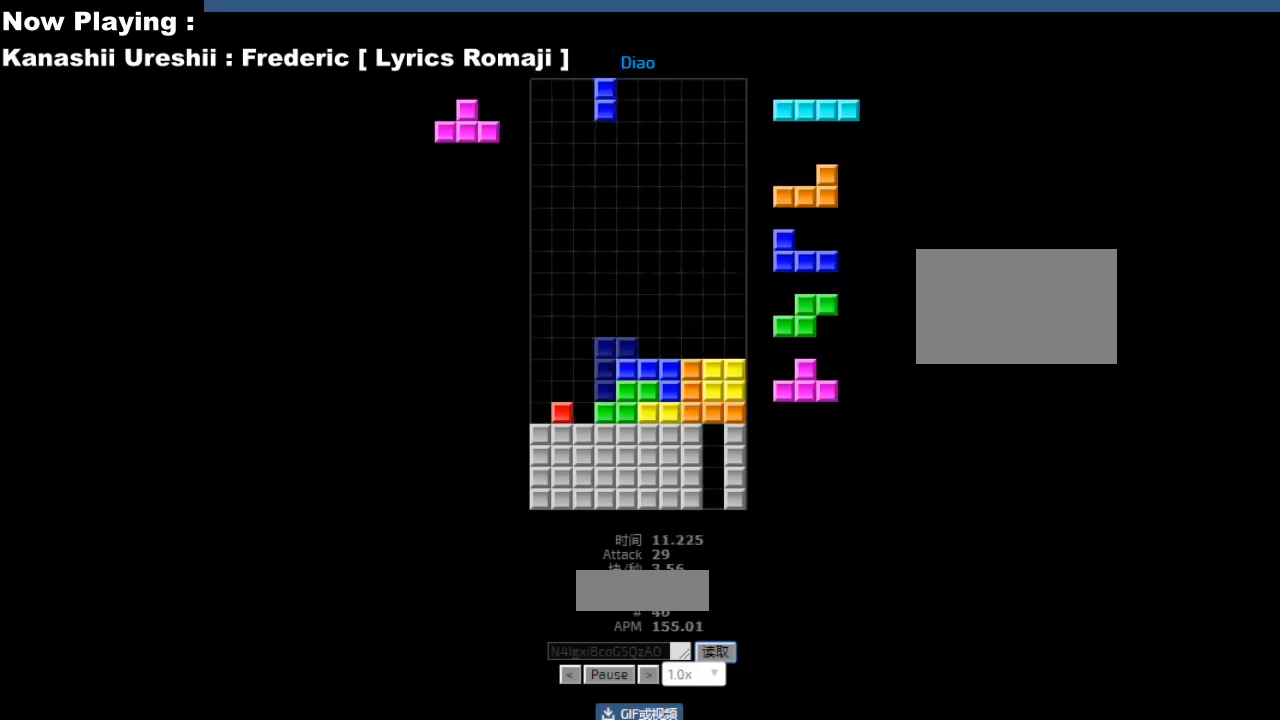
{"keys": [], "events": [[17, "cw", "up"], [33, "left", "up"], [133, "hd", "down"], [150, "hd", "up"], [167, "ccw", "down"], [167, "hl", "down"], [183, "left", "down"], [200, "ccw", "up"], [200, "hl", "up"], [200, "sd", "down"], [217, "left", "up"], [233, "sd", "up"], [467, "ccw", "down"], [500, "ccw", "up"]]}
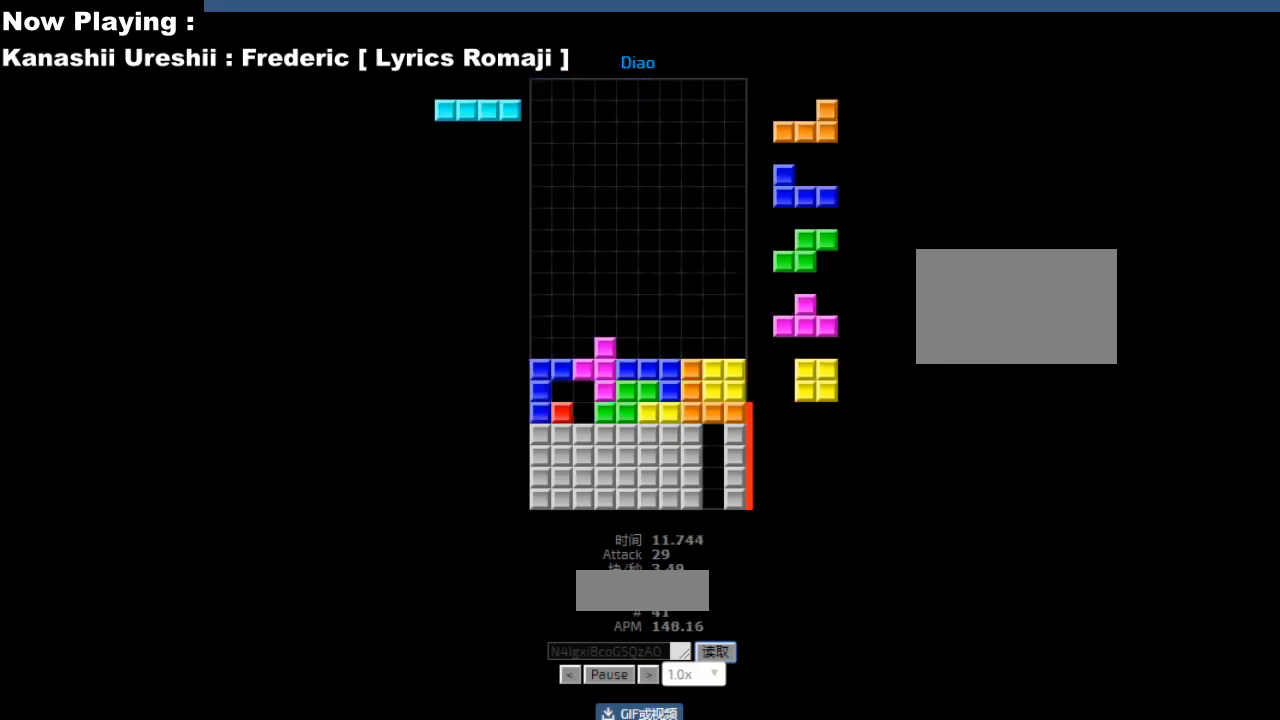
{"keys": ["hl", "right"], "events": [[117, "ccw", "down"], [150, "ccw", "up"], [167, "sd", "down"], [183, "hd", "down"], [200, "sd", "up"], [217, "hd", "up"], [283, "cw", "down"], [300, "left", "down"], [317, "cw", "up"], [333, "left", "up"], [367, "left", "down"], [400, "left", "up"], [450, "hd", "down"], [483, "hd", "up"], [483, "hl", "down"], [500, "right", "down"]]}
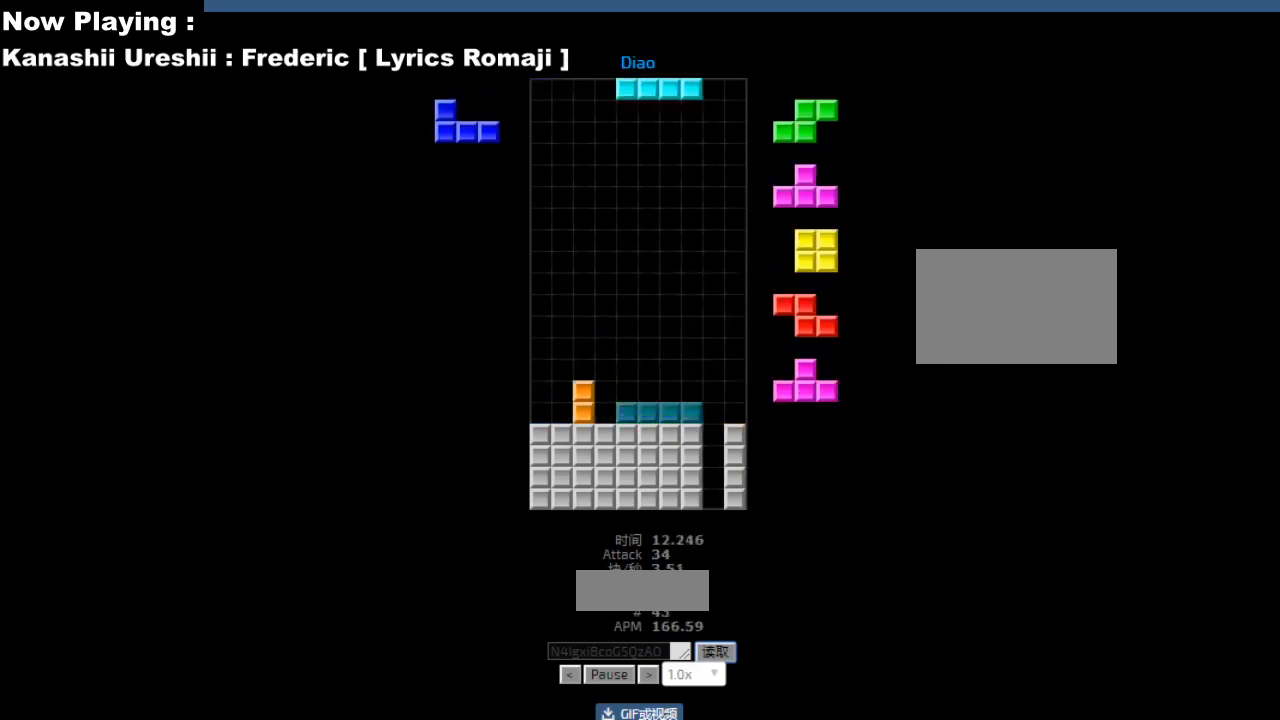
{"keys": ["hl"], "events": [[17, "cw", "down"], [17, "hl", "up"], [33, "right", "up"], [50, "cw", "up"], [167, "left", "down"], [200, "left", "up"], [217, "hd", "down"], [250, "hd", "up"], [250, "hl", "down"], [283, "ccw", "down"], [283, "hl", "up"], [283, "right", "down"], [317, "ccw", "up"], [317, "right", "up"], [383, "right", "down"], [450, "hd", "down"], [450, "right", "up"], [483, "hd", "up"], [483, "hl", "down"]]}
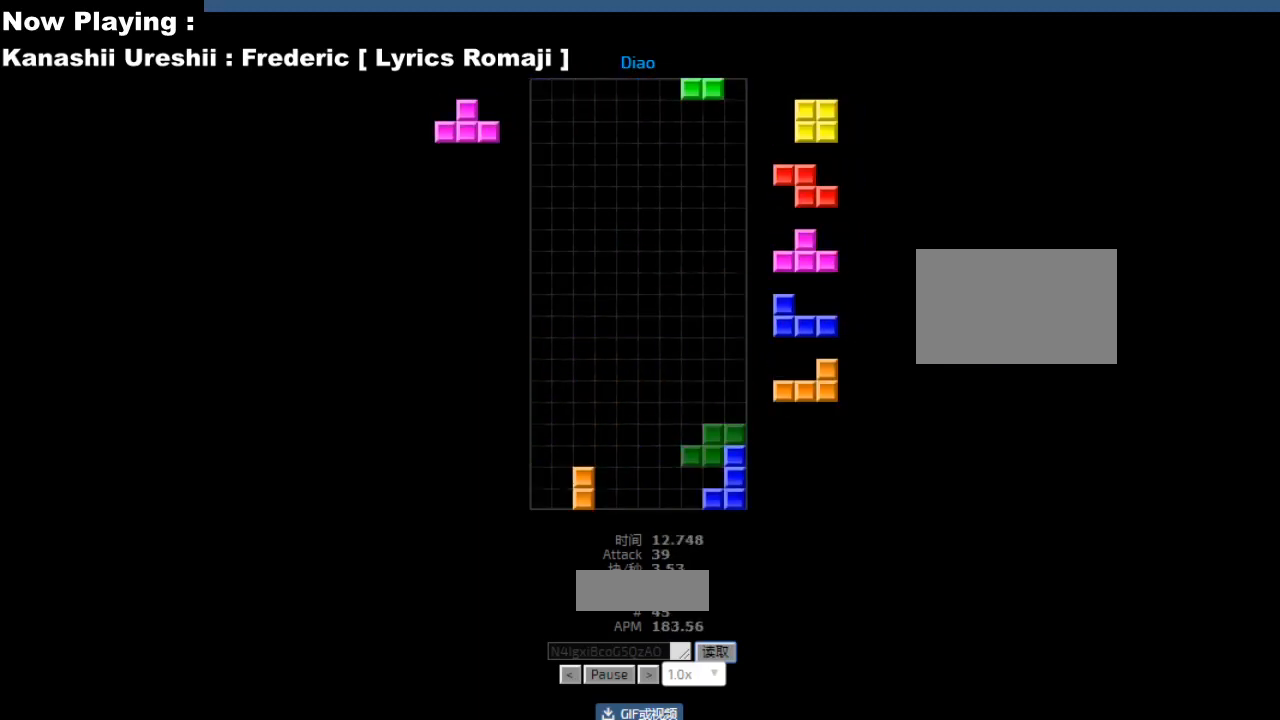
{"keys": ["right"], "events": [[17, "hl", "up"], [100, "left", "down"], [133, "left", "up"], [150, "hd", "down"], [183, "hd", "up"], [233, "left", "down"], [300, "left", "up"], [417, "hd", "down"], [450, "hd", "up"], [483, "right", "down"]]}
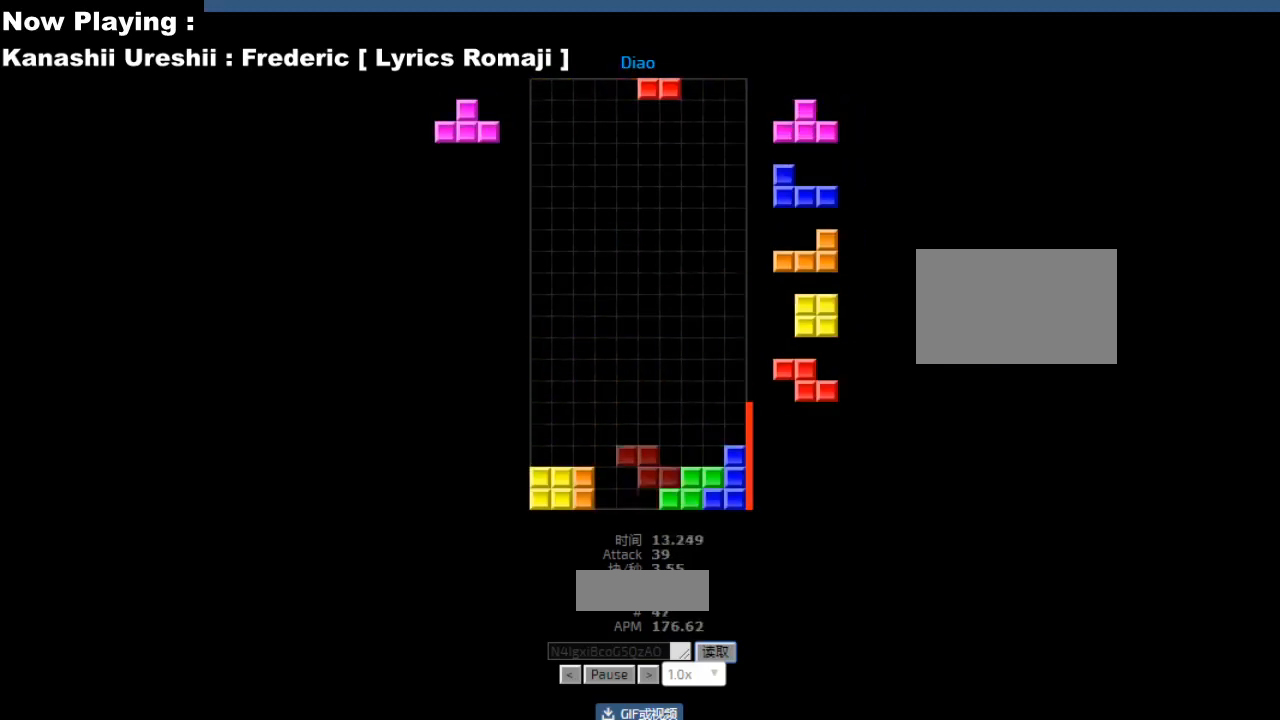
{"keys": [], "events": [[17, "cw", "down"], [50, "cw", "up"], [67, "right", "up"], [450, "hd", "down"], [467, "hd", "up"]]}
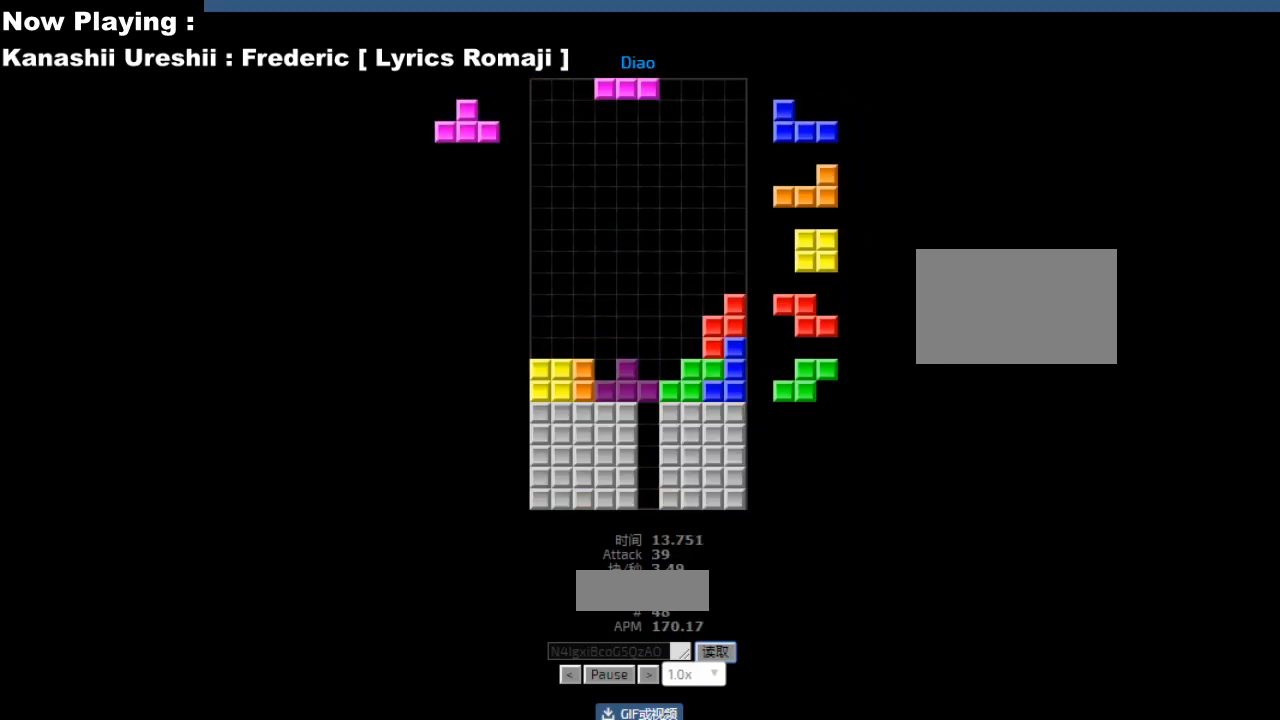
{"keys": [], "events": [[167, "left", "down"], [250, "left", "up"], [367, "hd", "down"], [400, "hd", "up"]]}
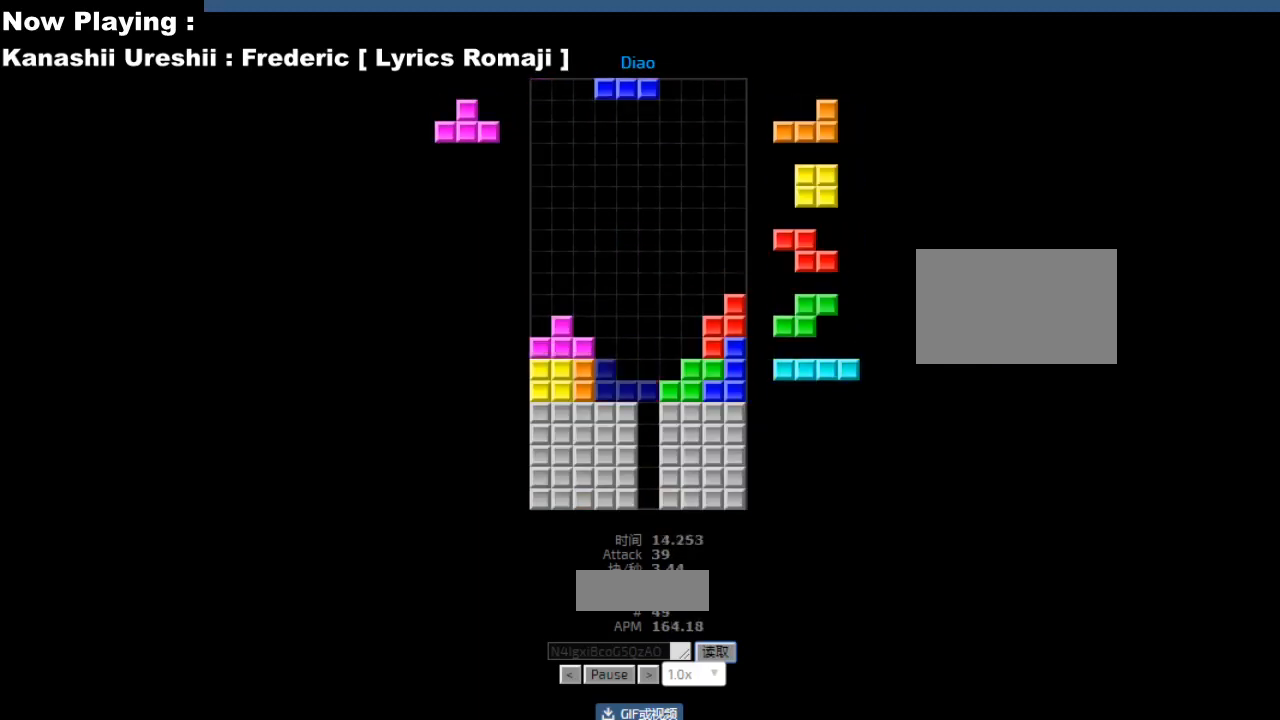
{"keys": ["hd"], "events": [[67, "ccw", "down"], [67, "right", "down"], [83, "ccw", "up"], [83, "right", "up"], [183, "right", "down"], [217, "right", "up"], [283, "right", "down"], [317, "right", "up"], [367, "hd", "down"], [400, "hd", "up"], [433, "cw", "down"], [433, "left", "down"], [467, "cw", "up"], [467, "left", "up"], [500, "hd", "down"]]}
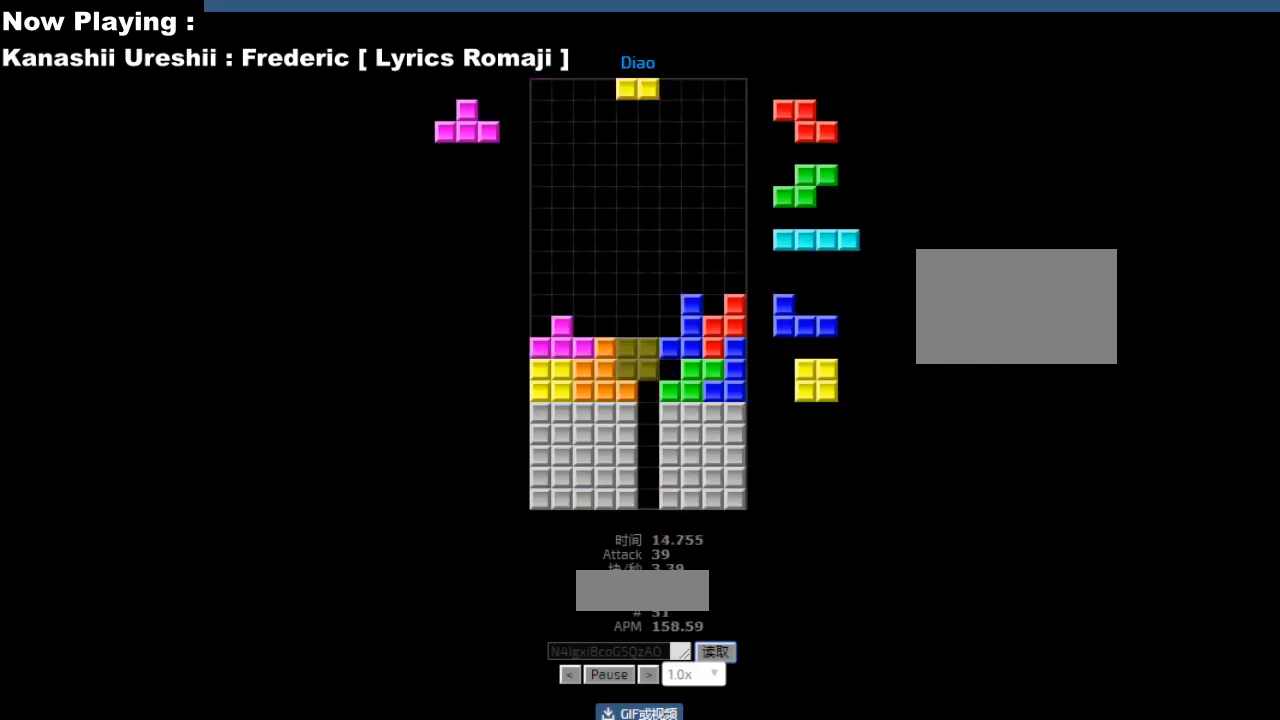
{"keys": ["hd"], "events": [[33, "hd", "up"], [33, "hl", "down"], [67, "ccw", "down"], [67, "hl", "up"], [67, "right", "down"], [100, "ccw", "up"], [100, "right", "up"], [100, "sd", "down"], [133, "sd", "up"], [183, "ccw", "down"], [217, "ccw", "up"], [250, "hd", "down"], [250, "sd", "down"], [283, "hd", "up"], [283, "sd", "up"], [317, "right", "down"], [333, "cw", "down"], [350, "right", "up"], [367, "cw", "up"], [483, "hd", "down"]]}
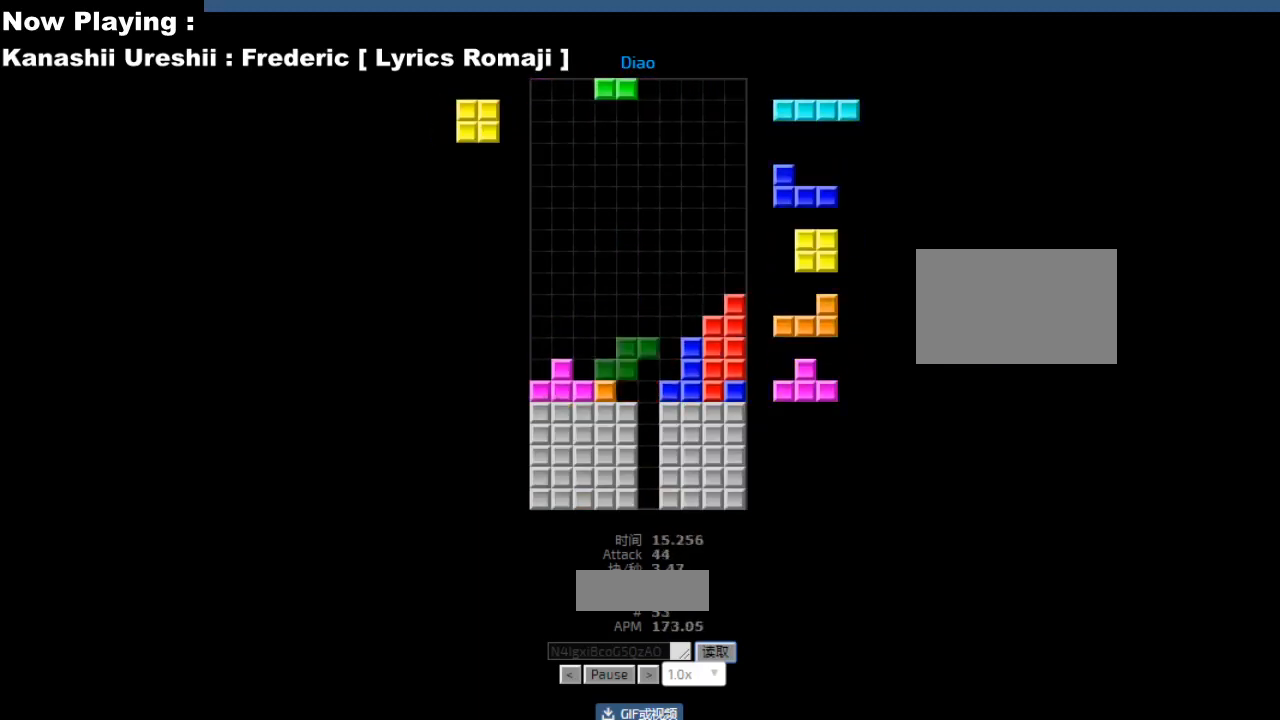
{"keys": [], "events": [[17, "hd", "up"], [17, "hl", "down"], [50, "hl", "up"], [50, "left", "down"], [83, "left", "up"], [133, "left", "down"], [167, "left", "up"], [217, "hd", "down"], [250, "cw", "down"], [250, "hd", "up"], [283, "cw", "up"], [367, "hd", "down"], [400, "cw", "down"], [400, "hd", "up"], [400, "hl", "down"], [433, "cw", "up"], [433, "hl", "up"]]}
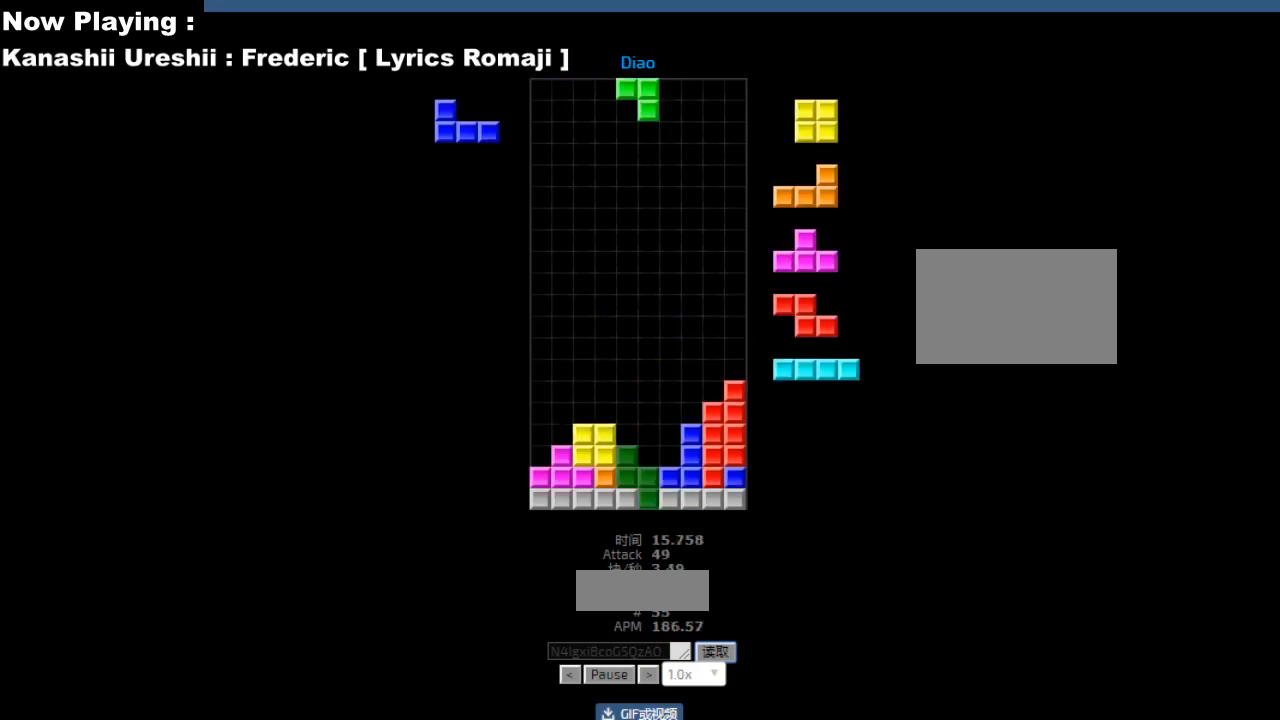
{"keys": [], "events": [[17, "hd", "down"], [50, "hd", "up"], [67, "right", "down"], [100, "right", "up"], [250, "hd", "down"], [283, "hd", "up"], [300, "cw", "down"], [333, "cw", "up"], [417, "cw", "down"], [417, "right", "down"], [450, "cw", "up"], [450, "right", "up"]]}
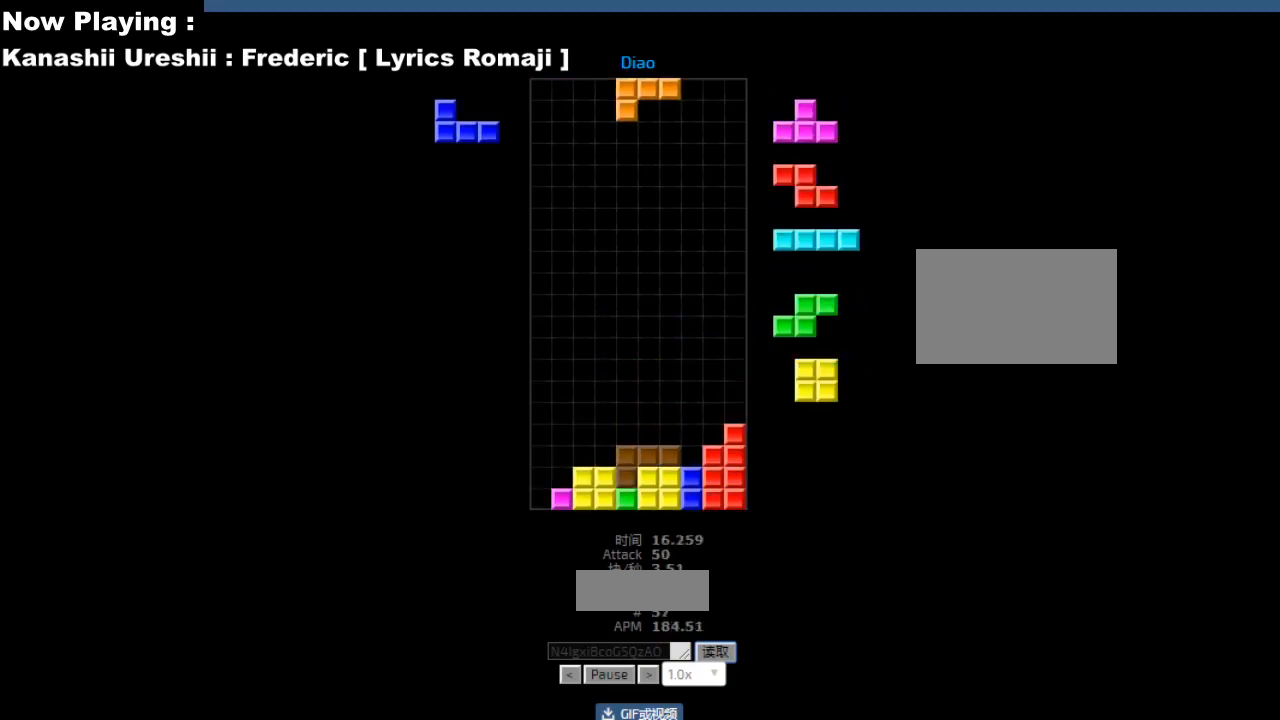
{"keys": ["hd"], "events": [[33, "hd", "down"], [67, "hd", "up"], [67, "left", "down"], [100, "cw", "down"], [133, "cw", "up"], [150, "left", "up"], [233, "right", "down"], [283, "hd", "down"], [300, "cw", "down"], [300, "right", "up"], [317, "hd", "up"], [333, "cw", "up"], [450, "left", "down"], [467, "left", "up"], [500, "hd", "down"]]}
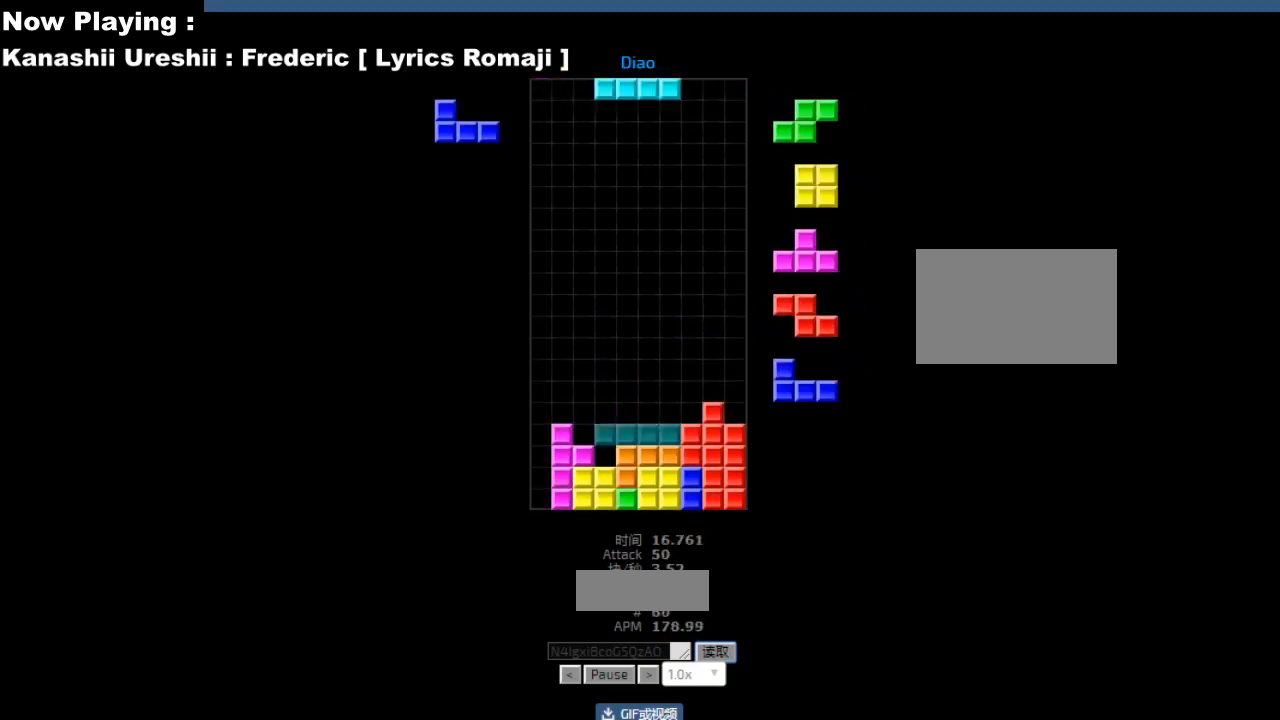
{"keys": ["left"], "events": [[17, "hl", "down"], [33, "hd", "up"], [50, "hl", "up"], [83, "right", "down"], [117, "right", "up"], [133, "hd", "down"], [167, "hd", "up"], [183, "ccw", "down"], [183, "left", "down"], [217, "ccw", "up"], [217, "left", "up"], [300, "hd", "down"], [333, "hd", "up"], [333, "hl", "down"], [350, "ccw", "down"], [367, "hl", "up"], [367, "left", "down"], [383, "ccw", "up"], [450, "left", "up"], [467, "left", "down"]]}
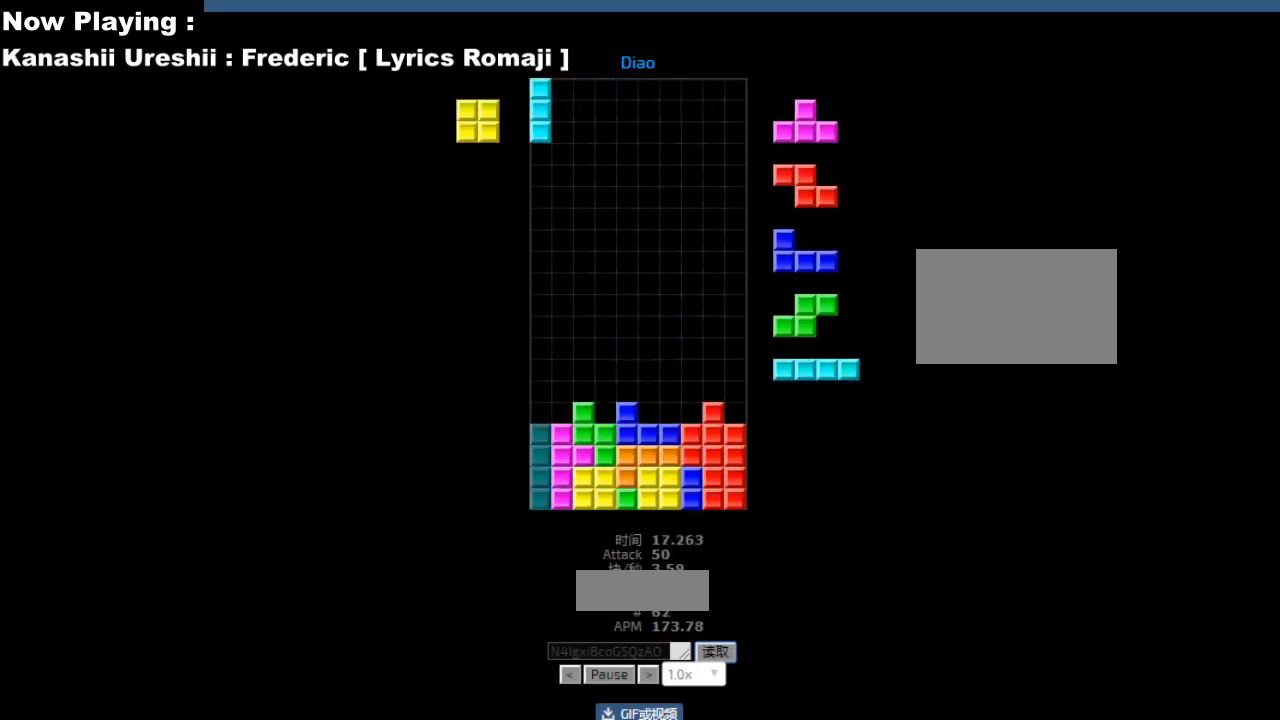
{"keys": [], "events": [[33, "hd", "down"], [33, "left", "up"], [67, "hd", "up"], [67, "hl", "down"], [100, "hl", "up"], [167, "hd", "down"], [200, "hd", "up"], [283, "right", "down"], [317, "cw", "down"], [350, "cw", "up"], [367, "right", "up"], [450, "left", "down"], [483, "left", "up"]]}
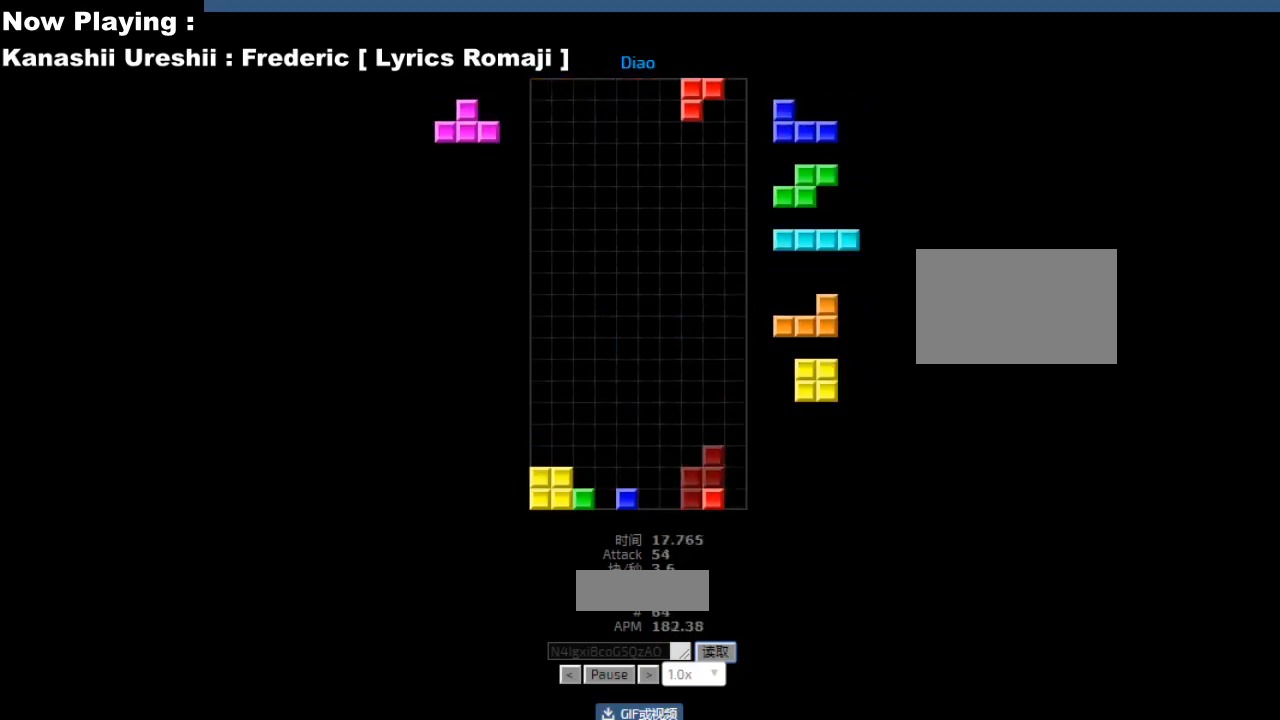
{"keys": [], "events": [[17, "hd", "down"], [50, "ccw", "down"], [50, "hd", "up"], [67, "right", "down"], [83, "ccw", "up"], [100, "right", "up"], [150, "right", "down"], [183, "right", "up"], [250, "hd", "down"], [283, "cw", "down"], [283, "hd", "up"], [317, "cw", "up"], [350, "hd", "down"], [383, "hd", "up"], [400, "cw", "down"], [400, "right", "down"], [433, "cw", "up"], [483, "right", "up"]]}